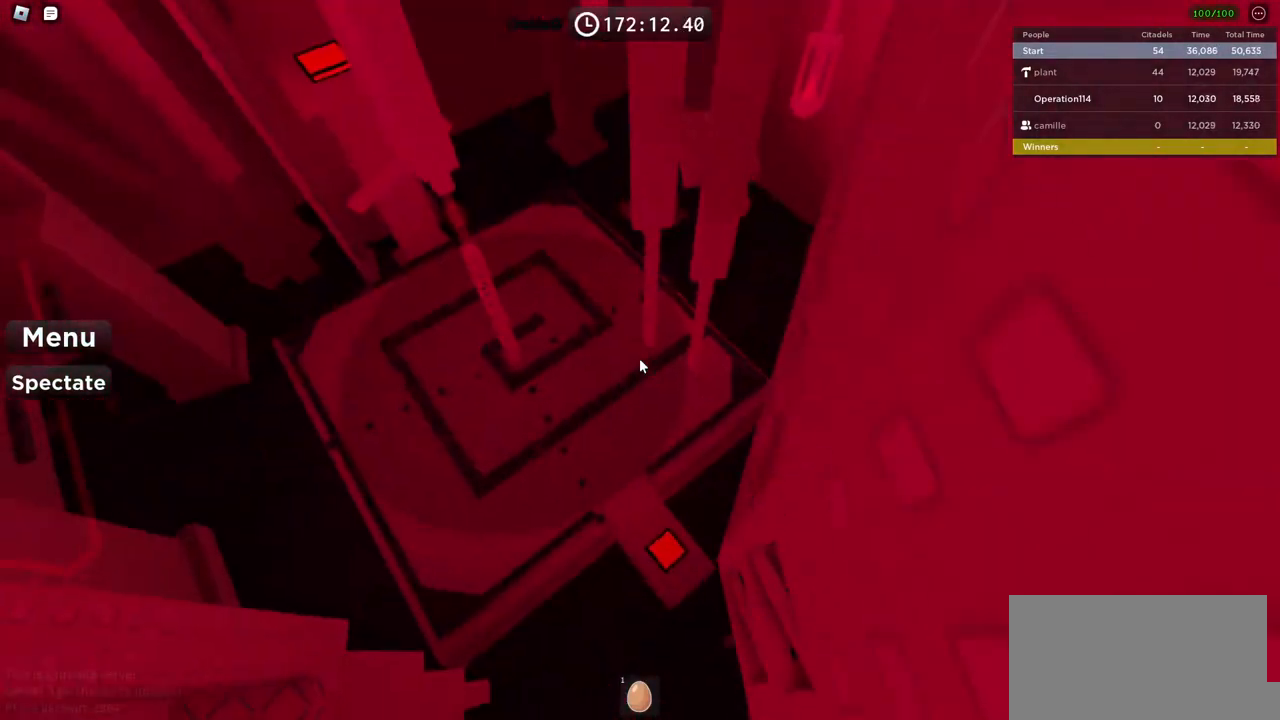
Gameplay with keyboard; each line is a JSON object with the keys held at the frame after it. "events" lists presses ("down") and releases ("up") of "a", "ctrl", "d", "e", "f", "q", "r", "s", "shift", "space", "tab" and "w" between this image and that frame as [ms after this image, input, new state], when the widget could be followed in between. No other keys are recorded. Mouse input is not recorded.
{"keys": ["a", "w"], "events": [[34, "space", "down"], [167, "space", "up"]]}
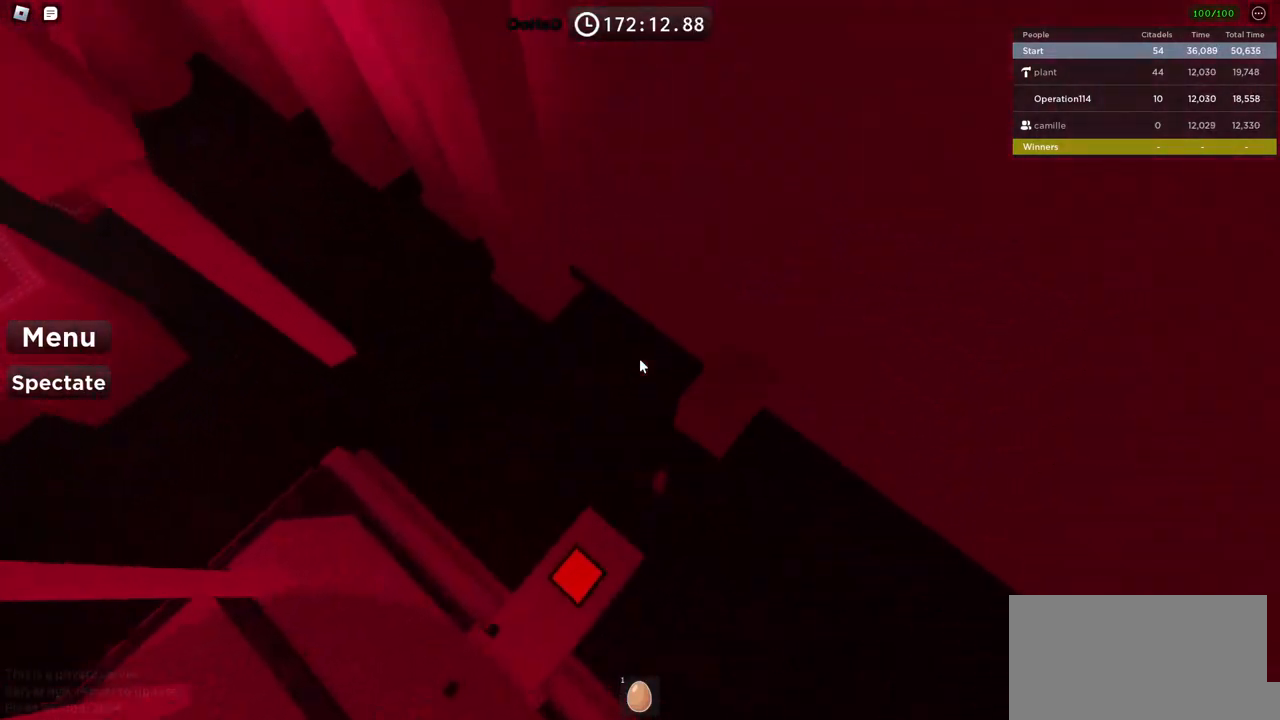
{"keys": [], "events": [[34, "a", "up"], [217, "d", "down"], [467, "w", "up"], [484, "d", "up"]]}
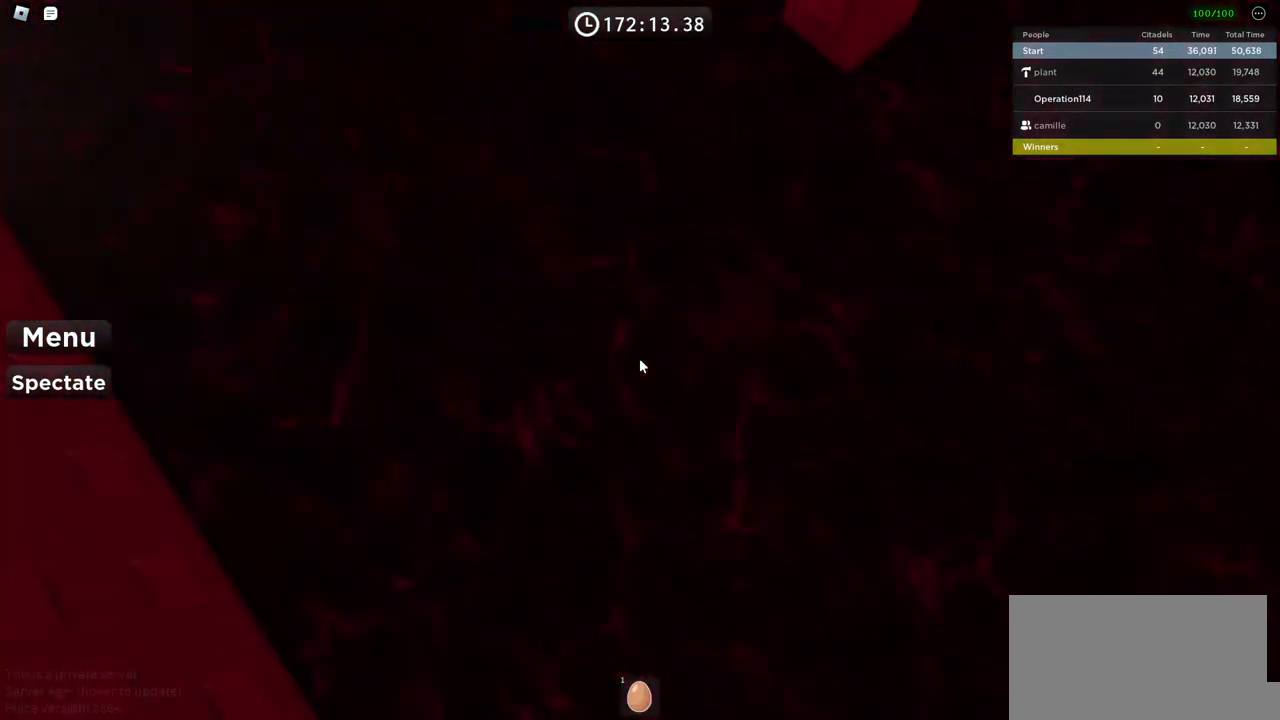
{"keys": [], "events": []}
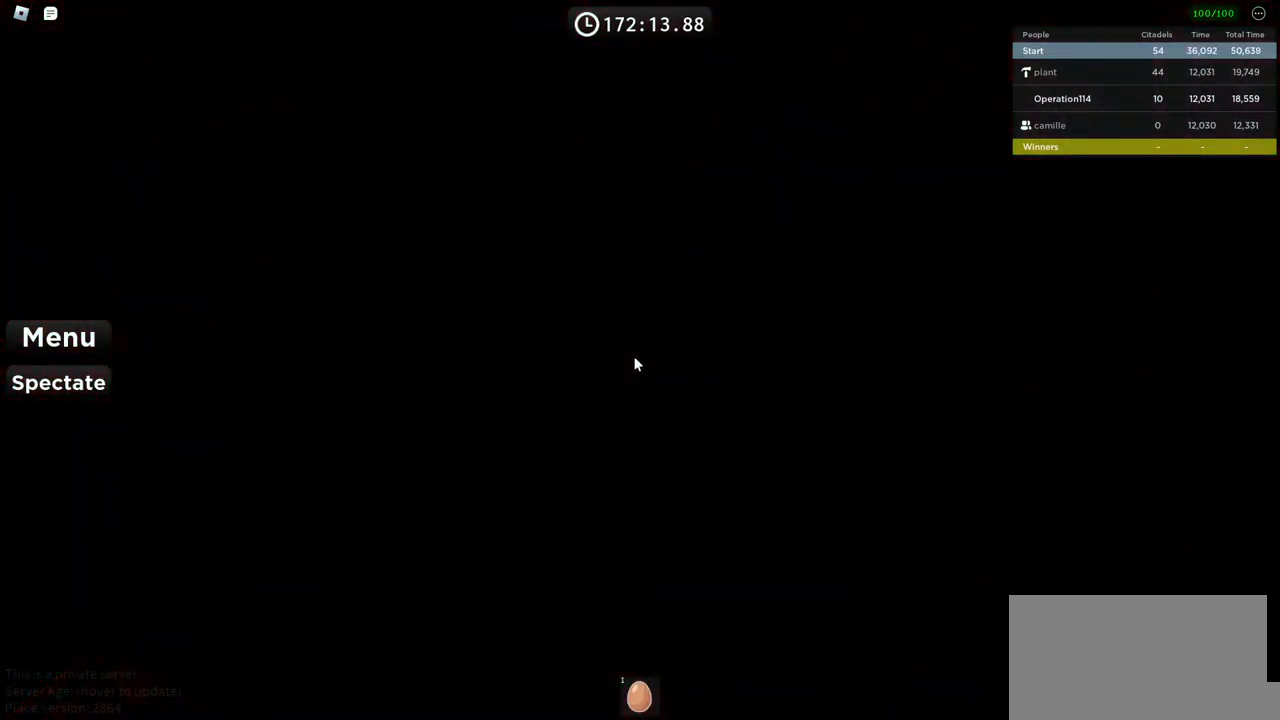
{"keys": [], "events": []}
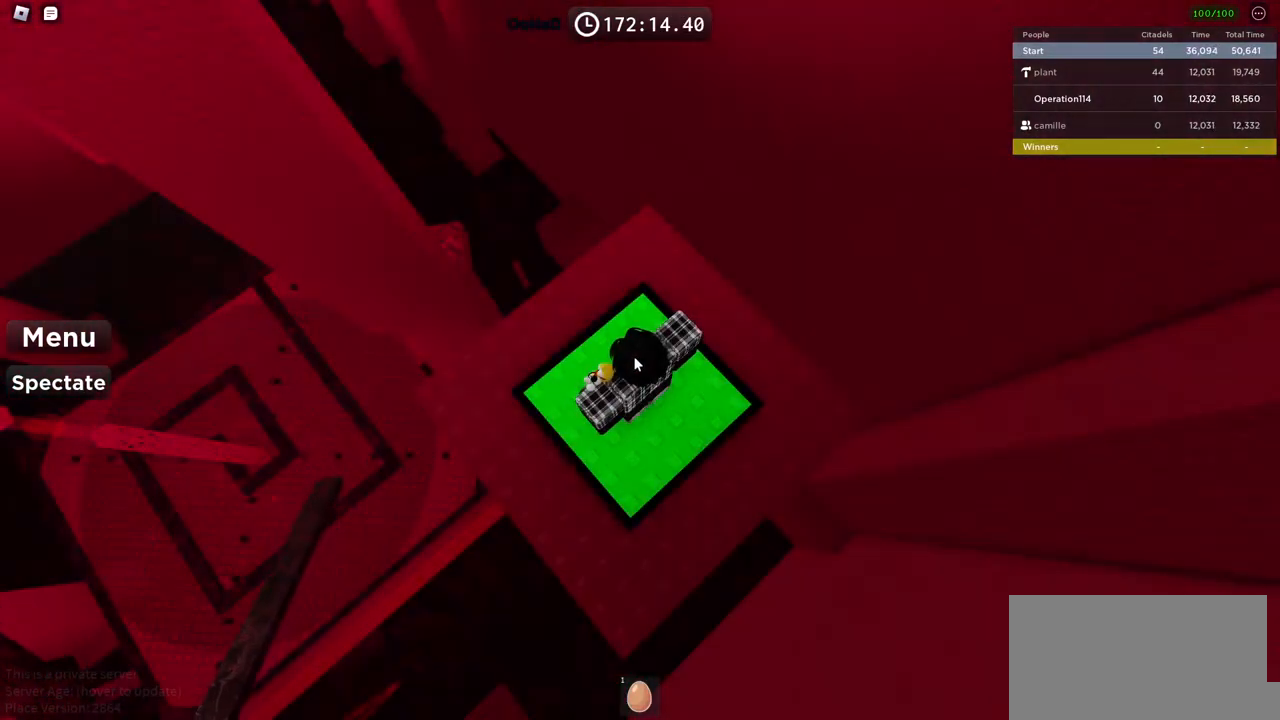
{"keys": [], "events": []}
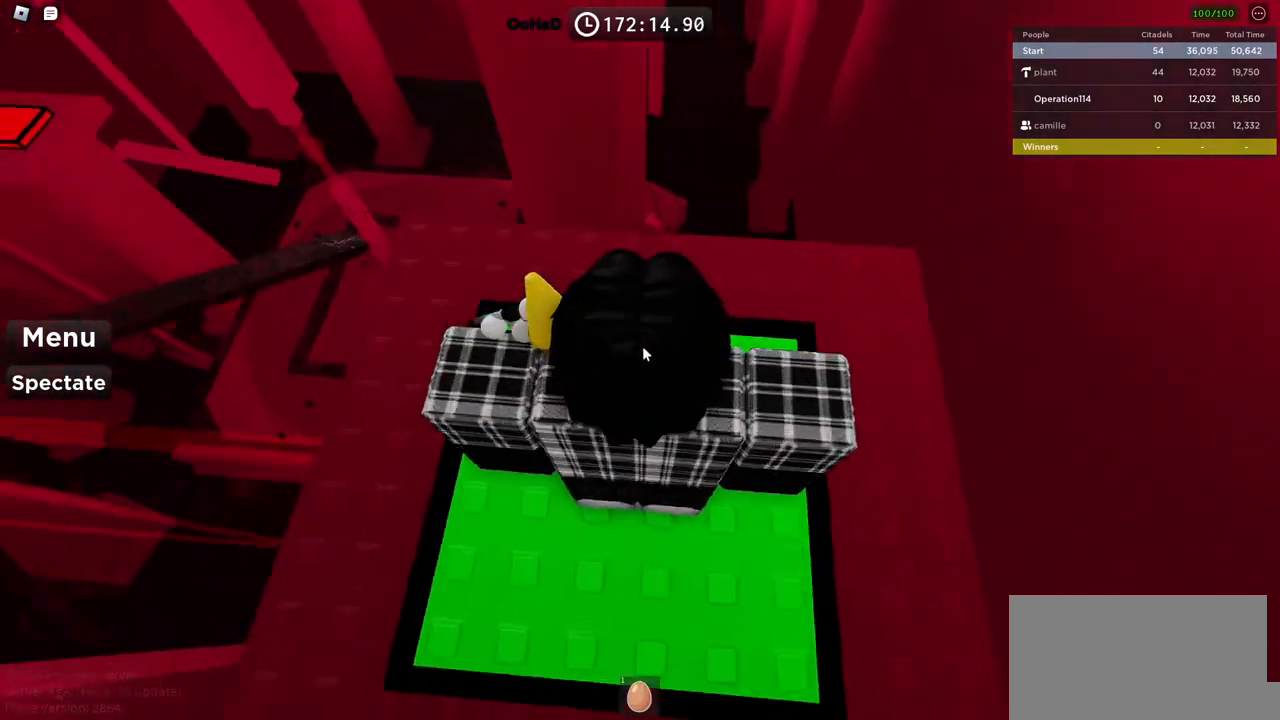
{"keys": ["d", "w"], "events": [[84, "shift", "down"], [217, "shift", "up"], [350, "d", "down"], [400, "w", "down"]]}
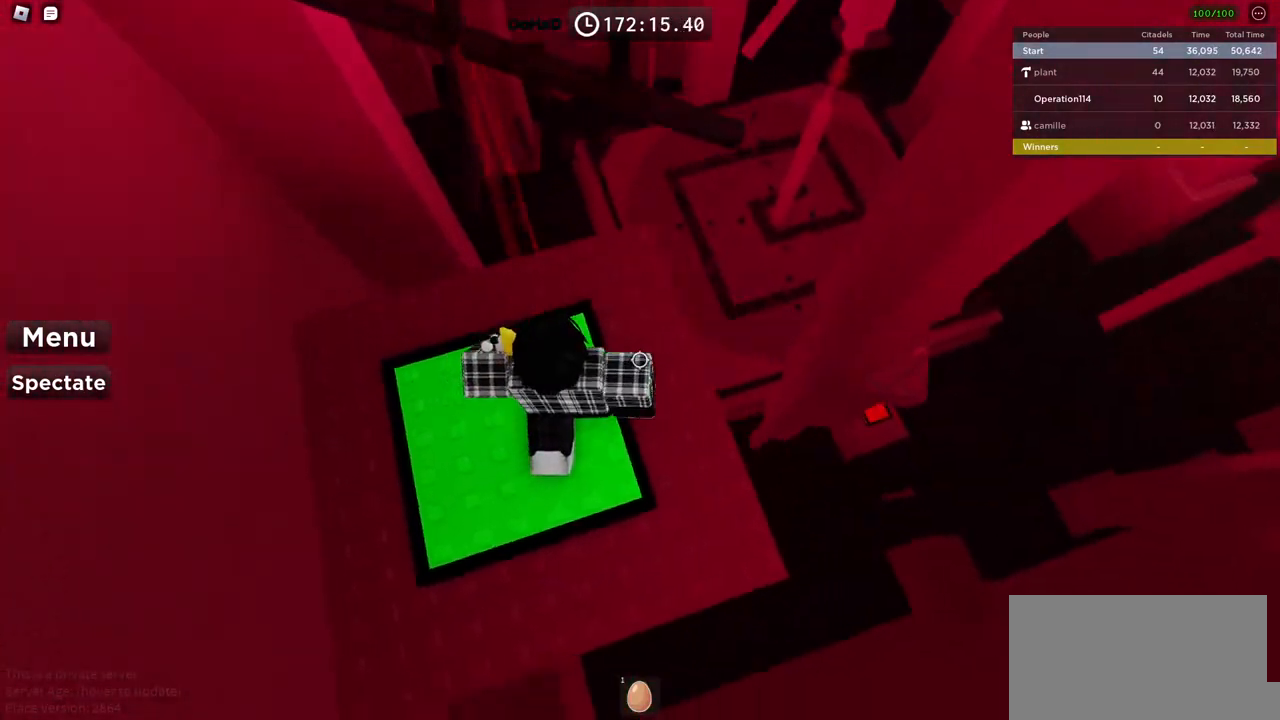
{"keys": ["d"], "events": [[34, "w", "up"], [300, "space", "down"], [467, "space", "up"]]}
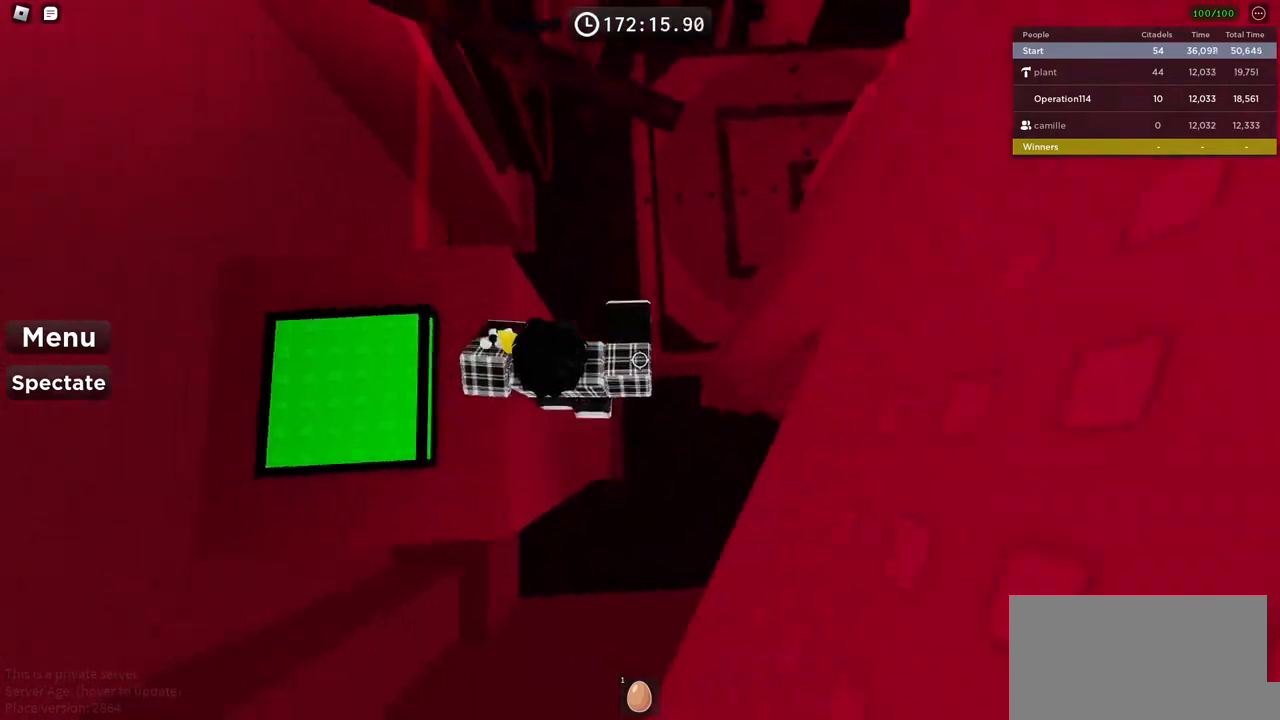
{"keys": ["d"], "events": []}
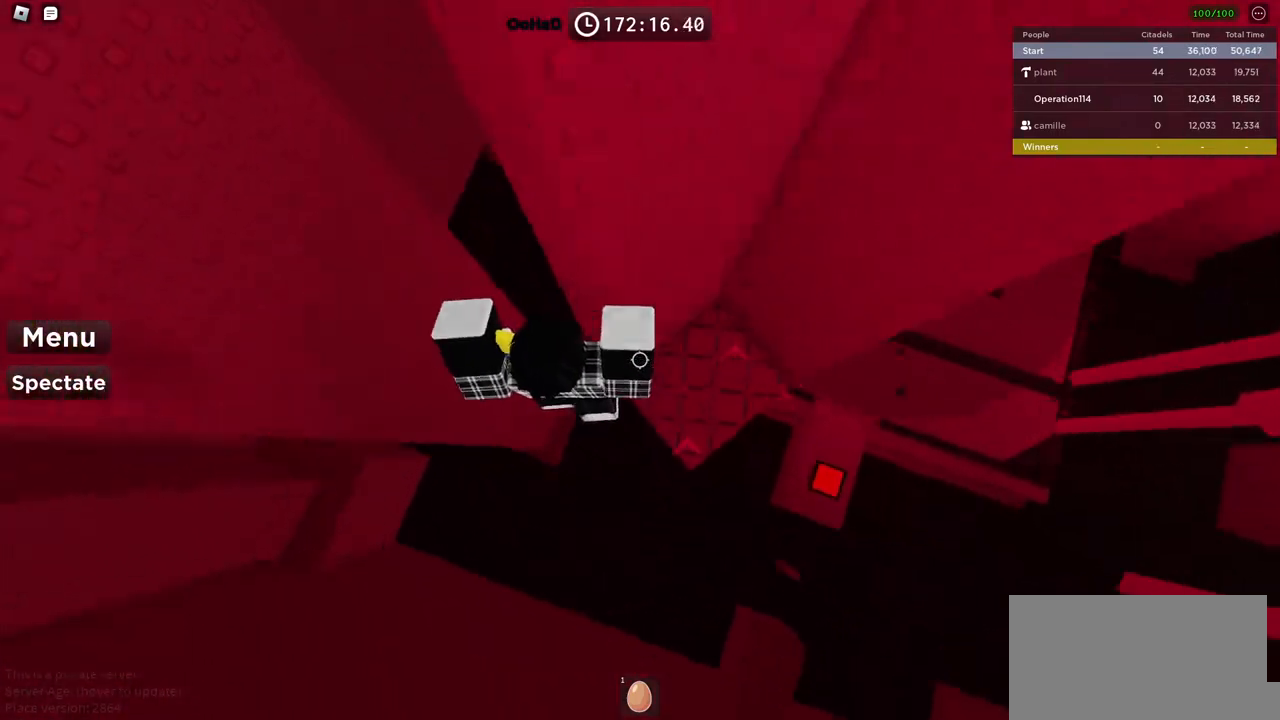
{"keys": [], "events": [[100, "w", "down"], [217, "d", "up"], [250, "w", "up"], [267, "shift", "down"], [384, "shift", "up"]]}
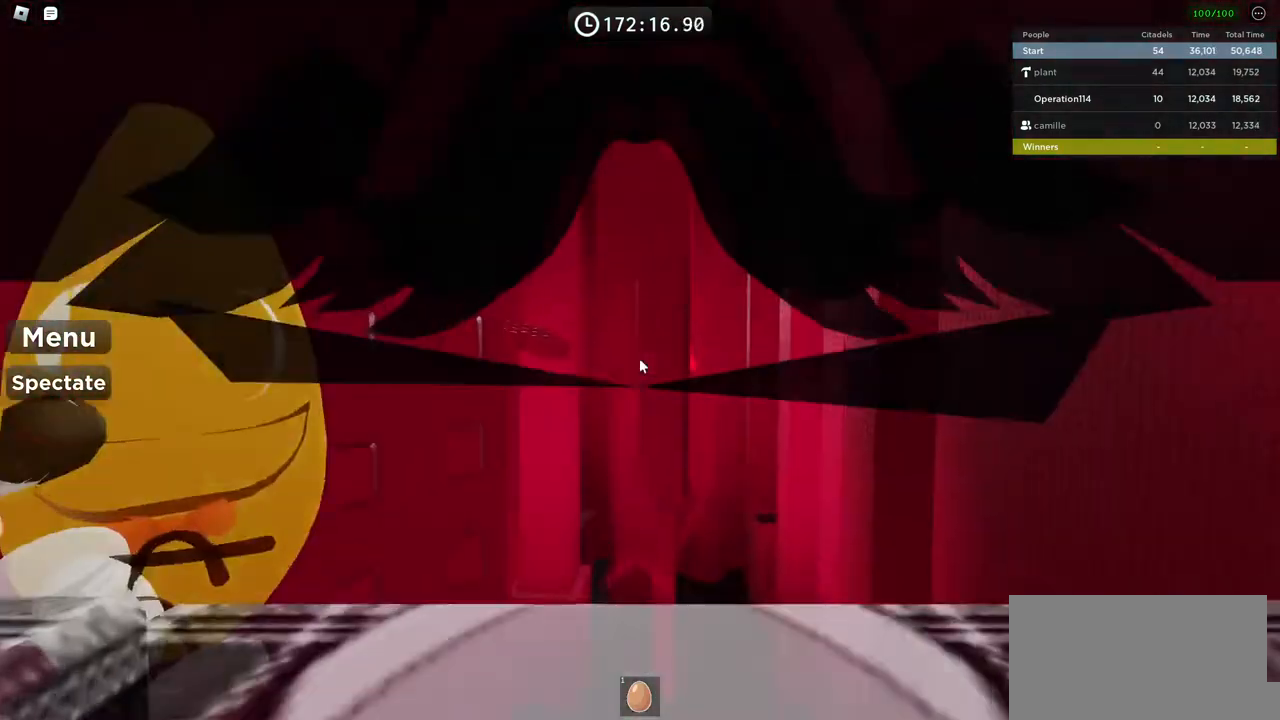
{"keys": ["w"], "events": [[117, "w", "down"], [267, "space", "down"], [434, "space", "up"]]}
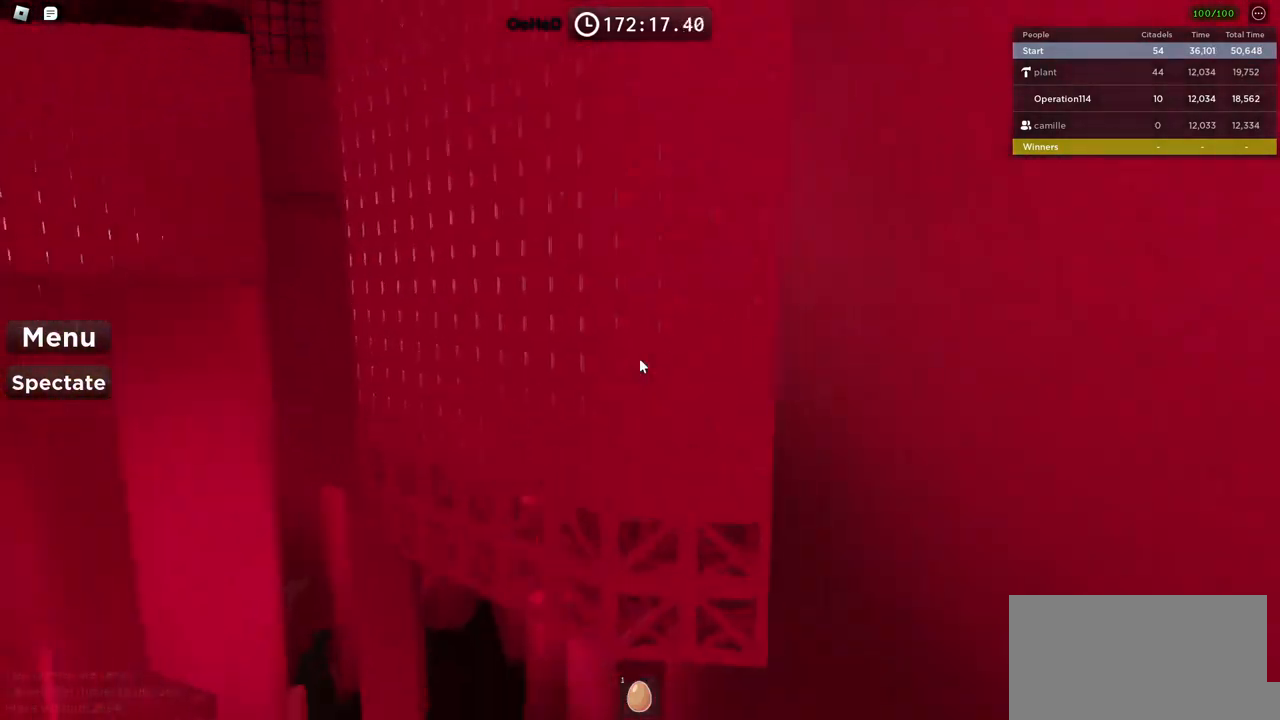
{"keys": ["w"], "events": []}
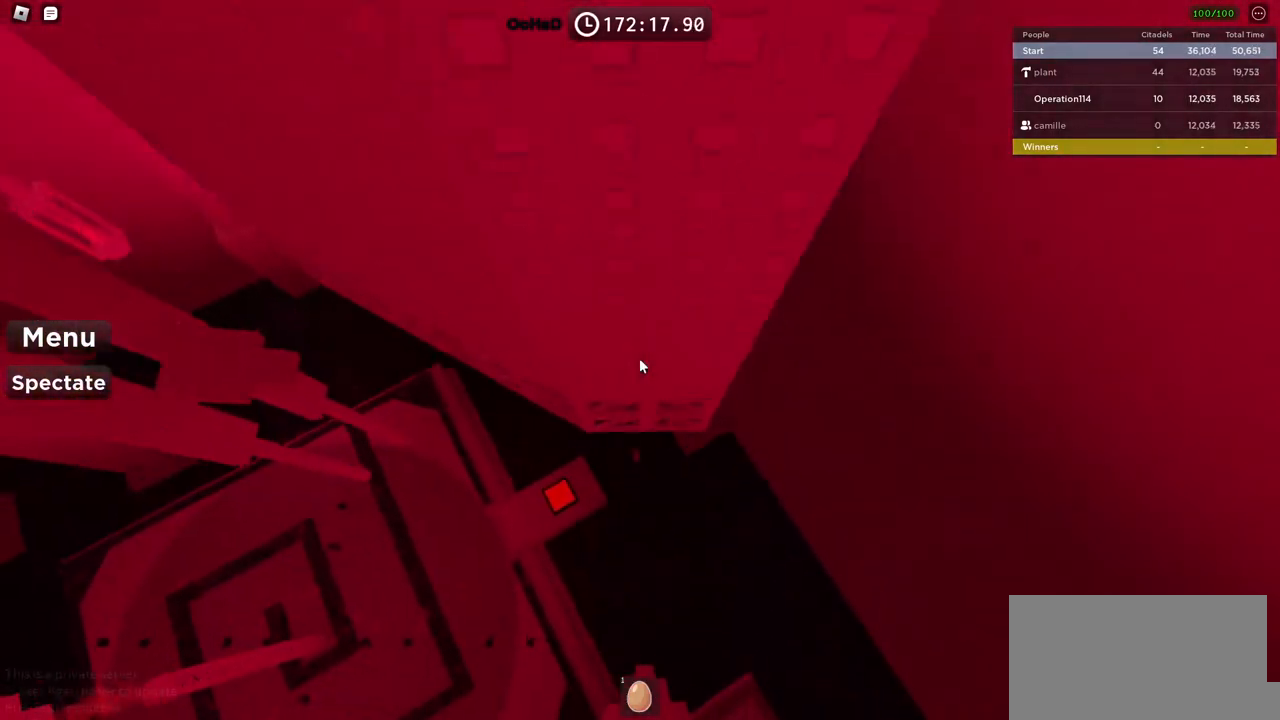
{"keys": [], "events": [[367, "w", "up"]]}
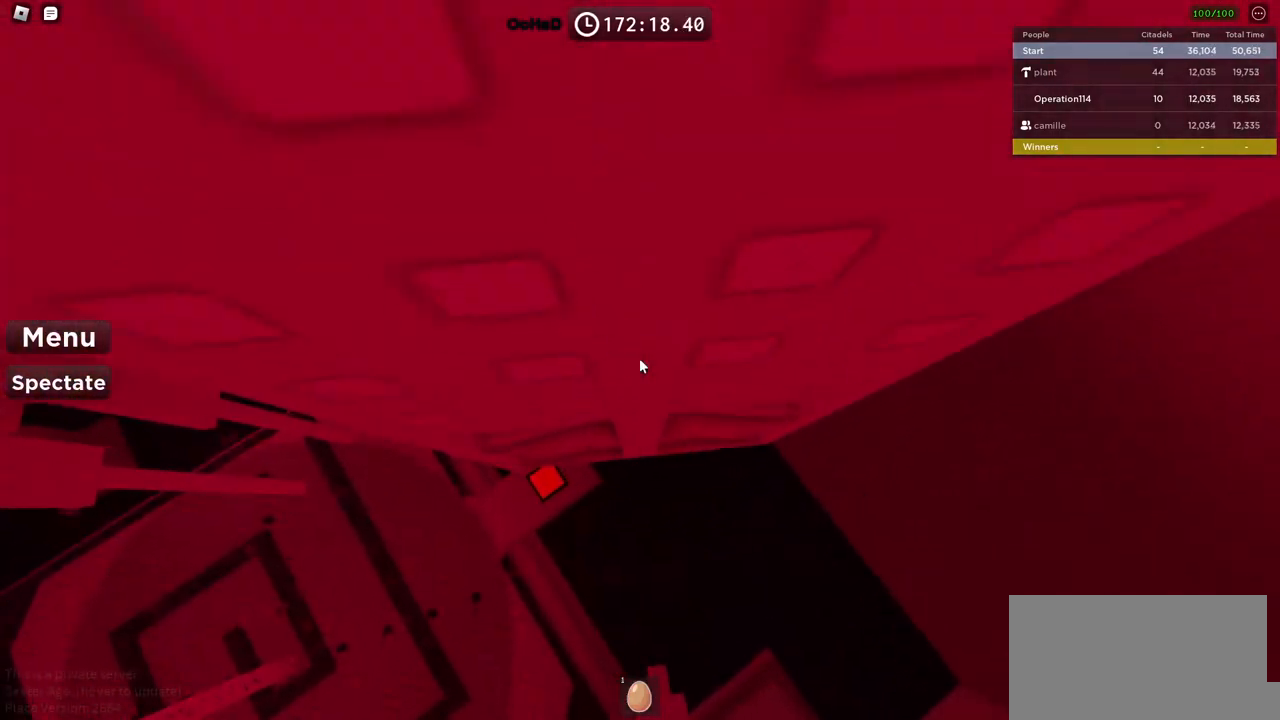
{"keys": ["a", "w"], "events": [[100, "a", "down"], [117, "w", "down"], [200, "space", "down"], [334, "space", "up"]]}
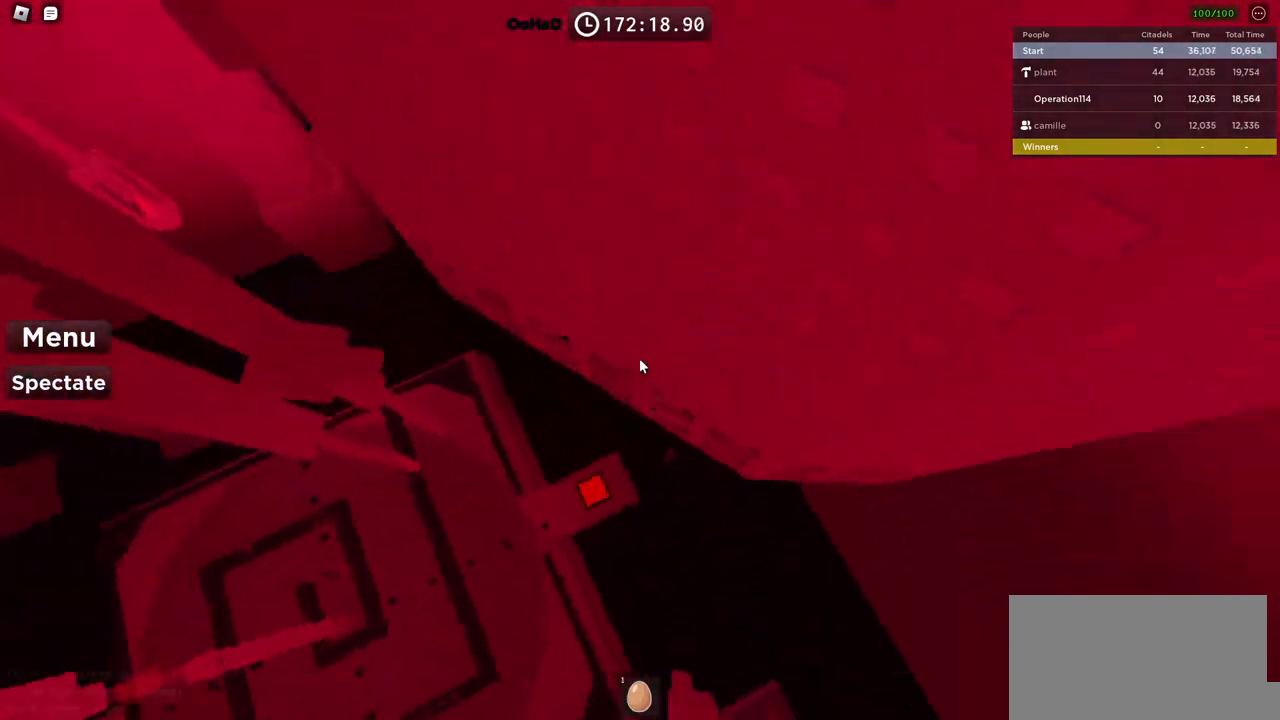
{"keys": [], "events": [[300, "a", "up"], [500, "w", "up"]]}
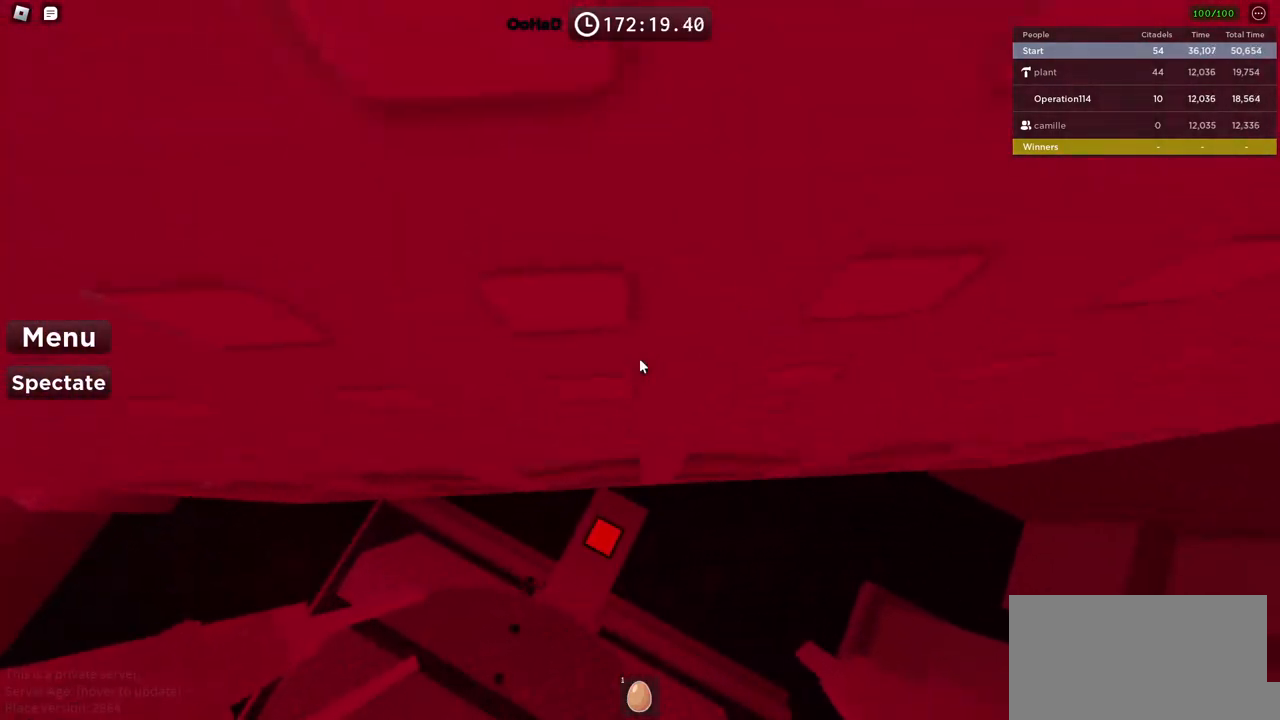
{"keys": [], "events": [[167, "a", "down"], [217, "w", "down"], [267, "space", "down"], [400, "space", "up"], [434, "a", "up"], [434, "w", "up"]]}
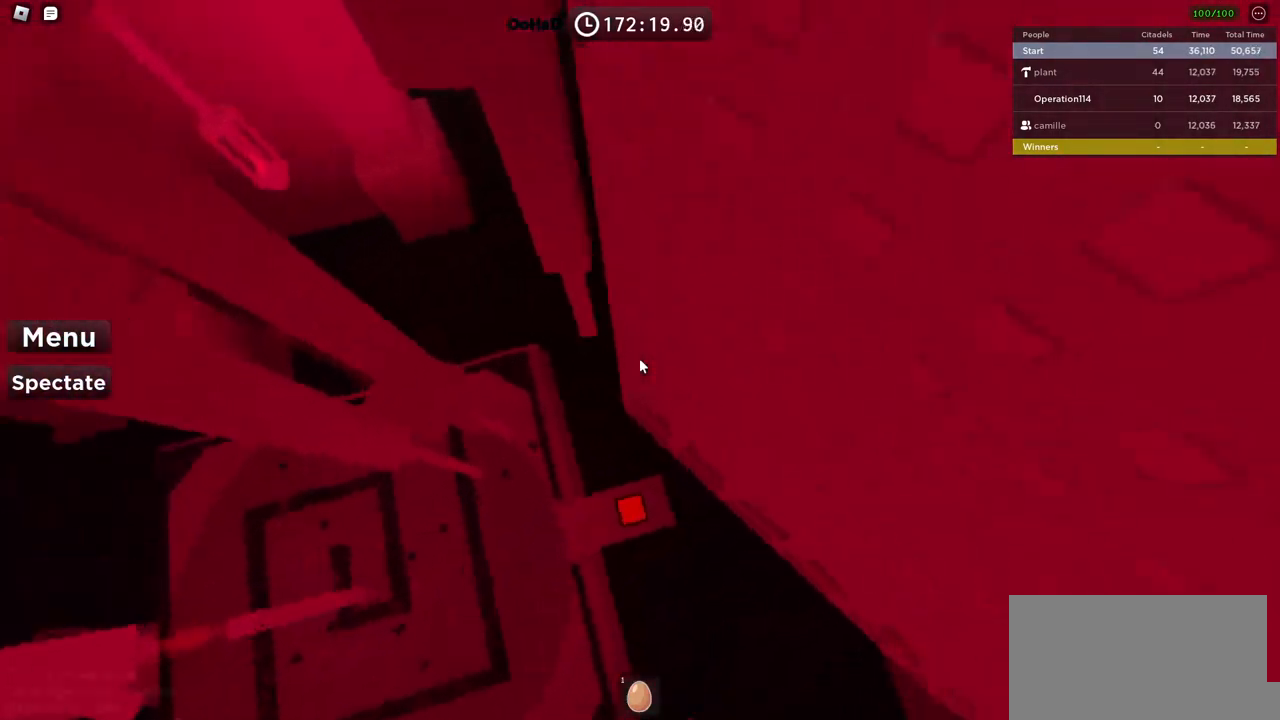
{"keys": ["w"], "events": [[117, "a", "down"], [117, "w", "down"], [250, "a", "up"]]}
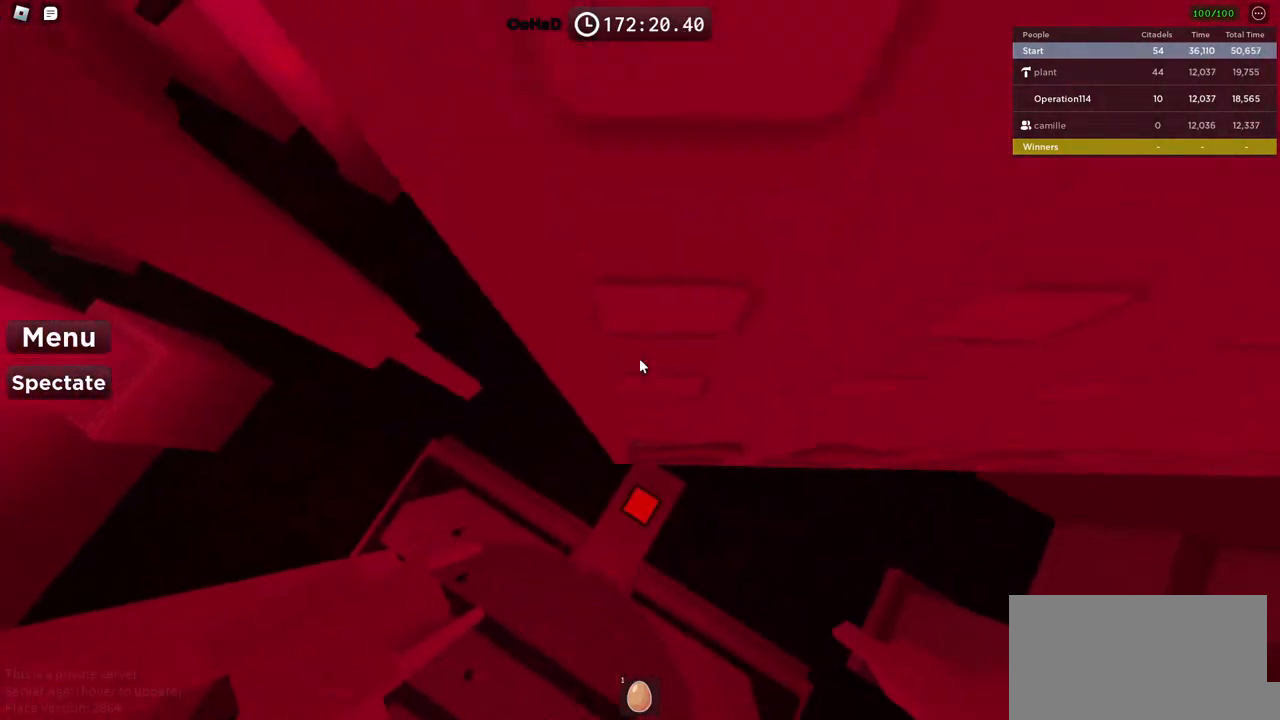
{"keys": ["space", "w"], "events": [[17, "w", "up"], [317, "w", "down"], [384, "space", "down"]]}
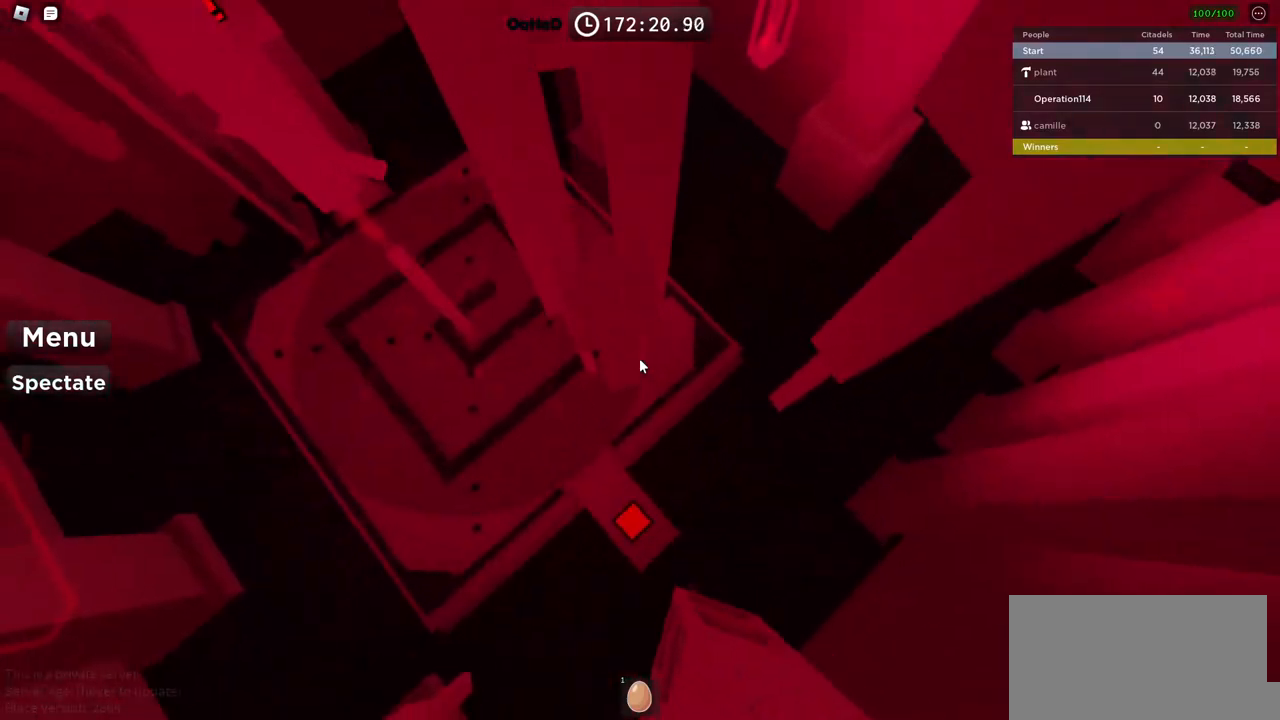
{"keys": ["shift", "w"], "events": [[17, "space", "up"], [84, "w", "up"], [184, "w", "down"], [450, "shift", "down"]]}
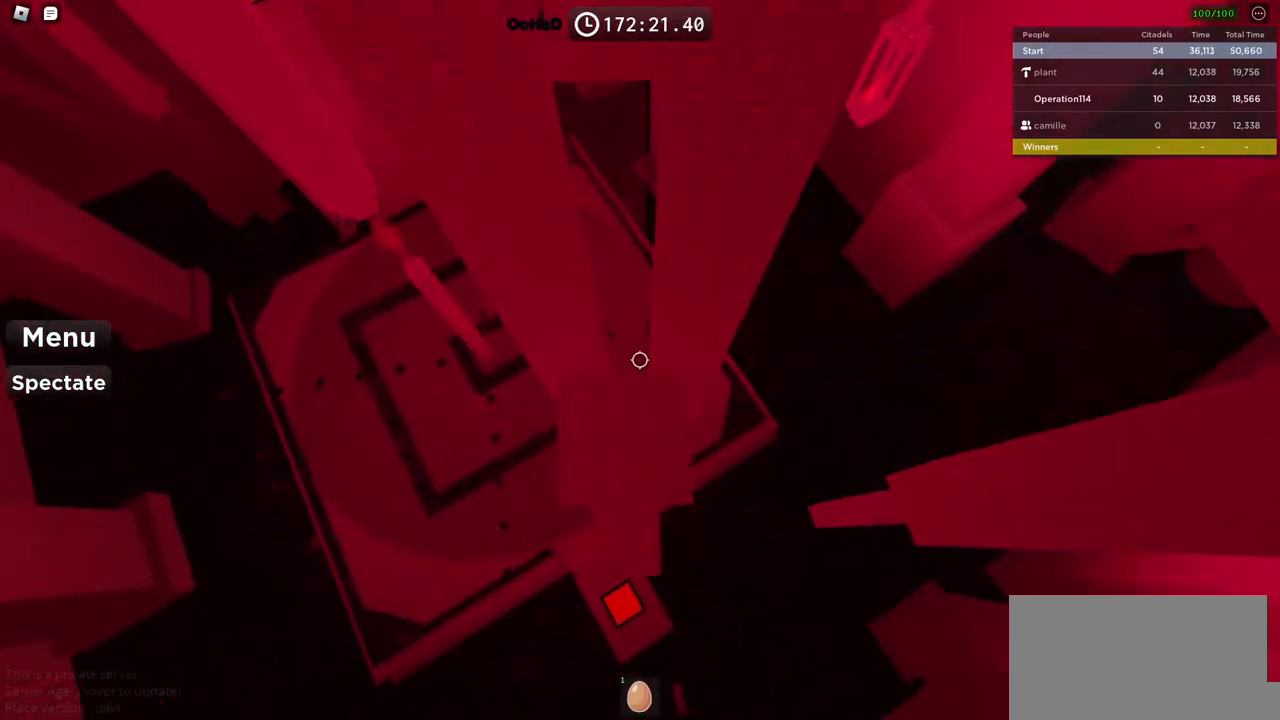
{"keys": ["d", "w"], "events": [[50, "d", "down"], [84, "shift", "up"], [134, "w", "up"], [150, "d", "up"], [467, "d", "down"], [467, "w", "down"]]}
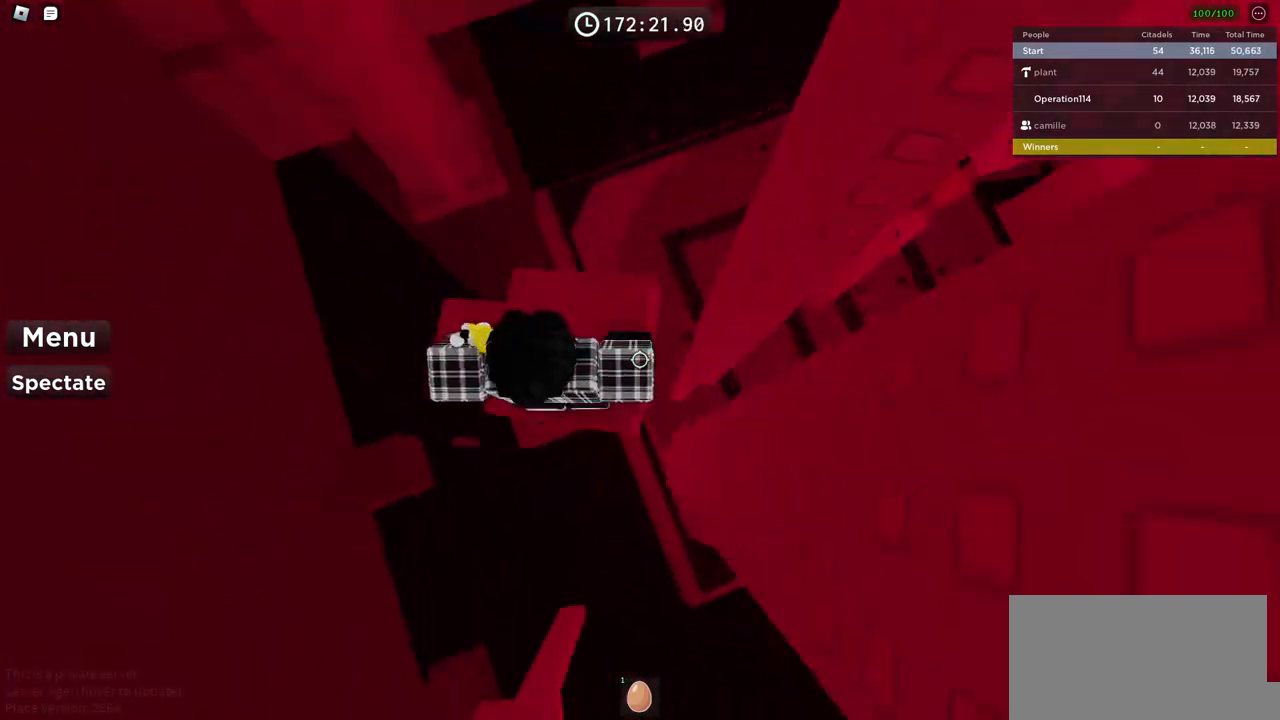
{"keys": [], "events": [[50, "d", "up"], [67, "w", "up"]]}
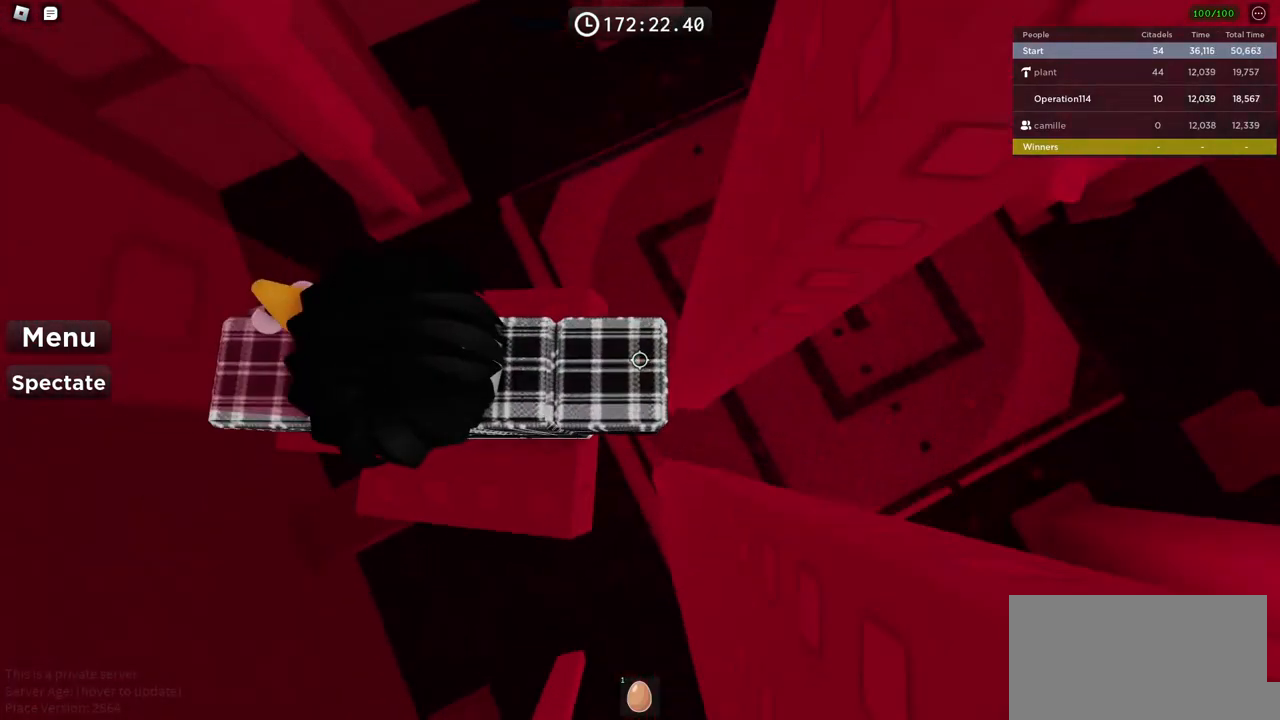
{"keys": ["d"], "events": [[134, "d", "down"], [267, "space", "down"], [384, "space", "up"]]}
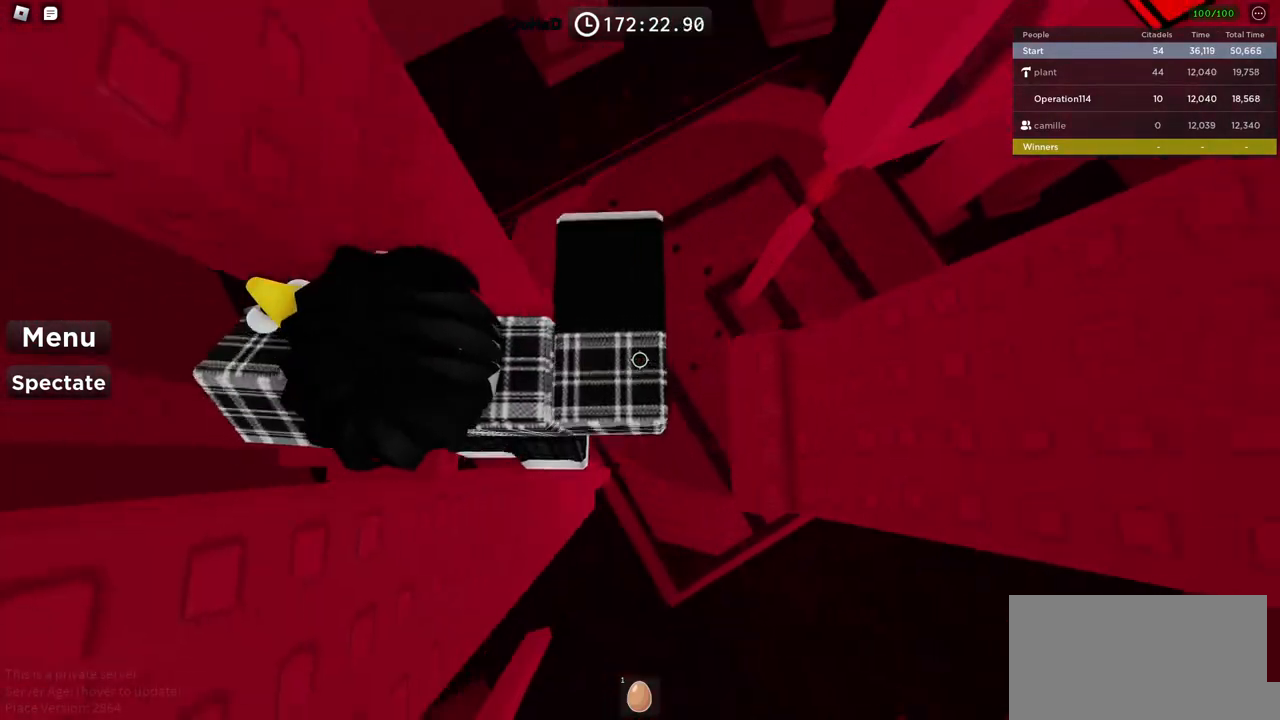
{"keys": [], "events": [[300, "d", "up"]]}
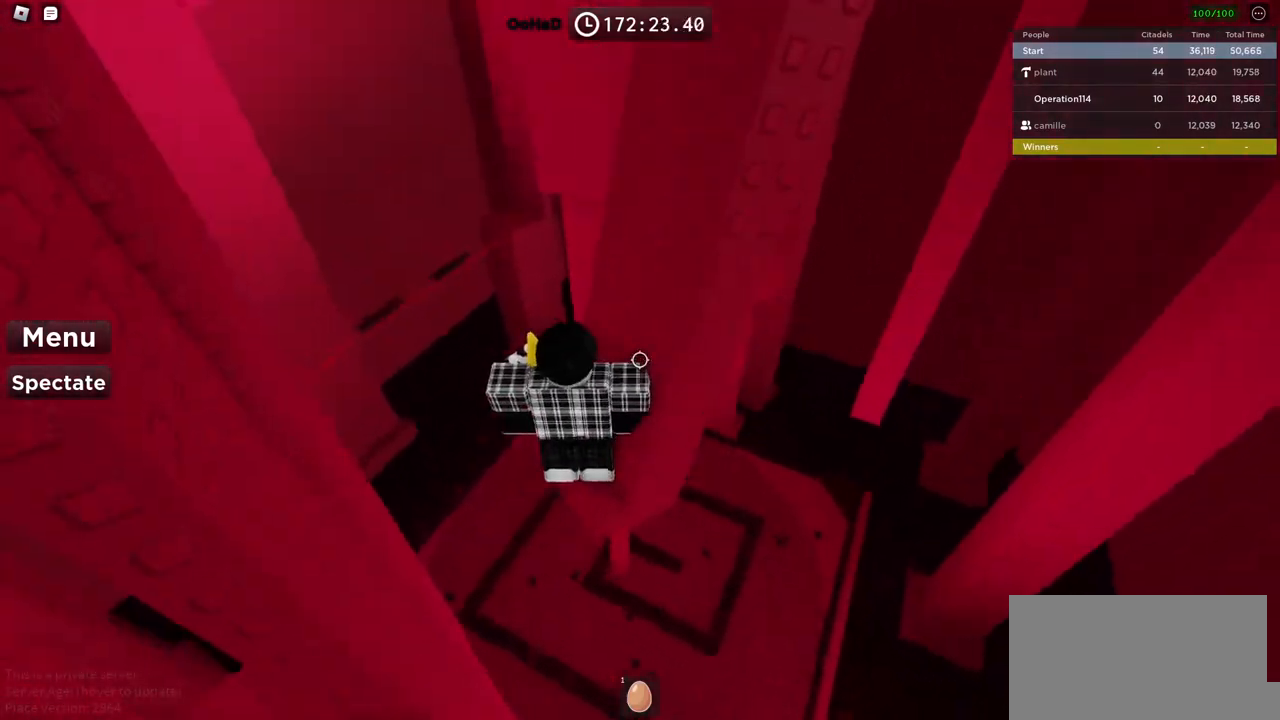
{"keys": [], "events": []}
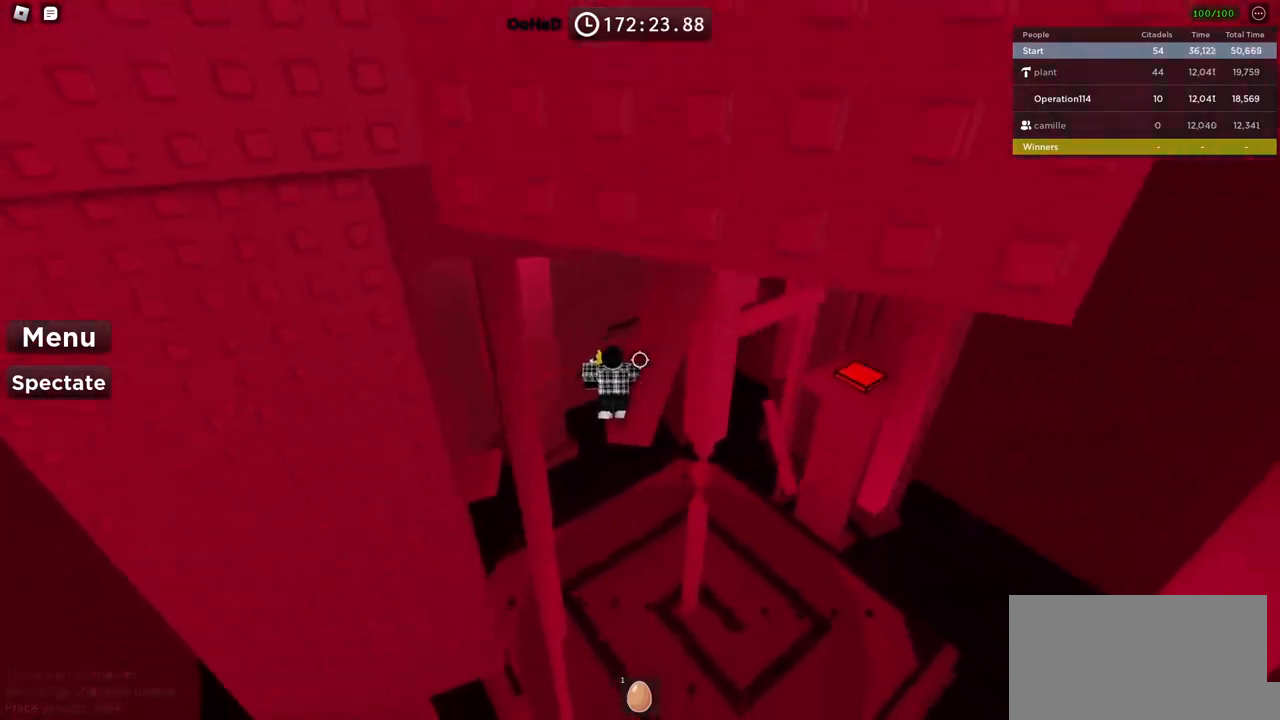
{"keys": ["w"], "events": [[200, "space", "down"], [334, "w", "down"], [384, "space", "up"]]}
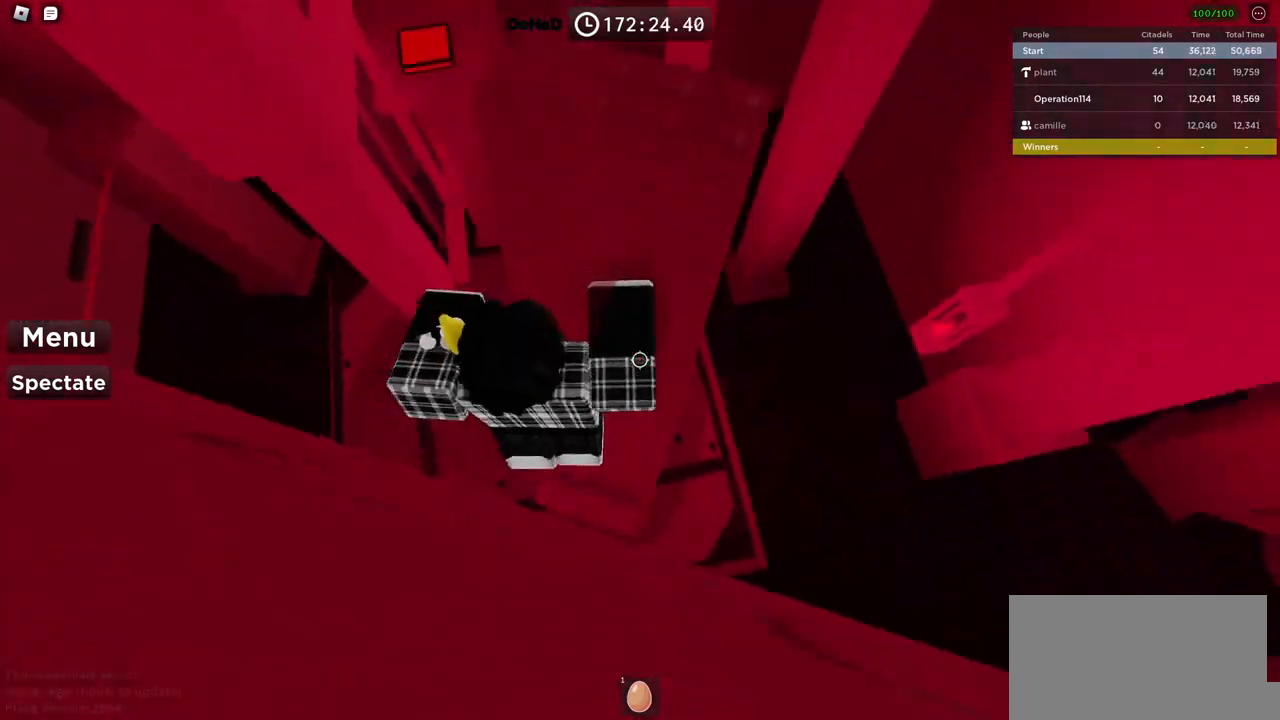
{"keys": ["w"], "events": [[250, "w", "up"], [434, "w", "down"]]}
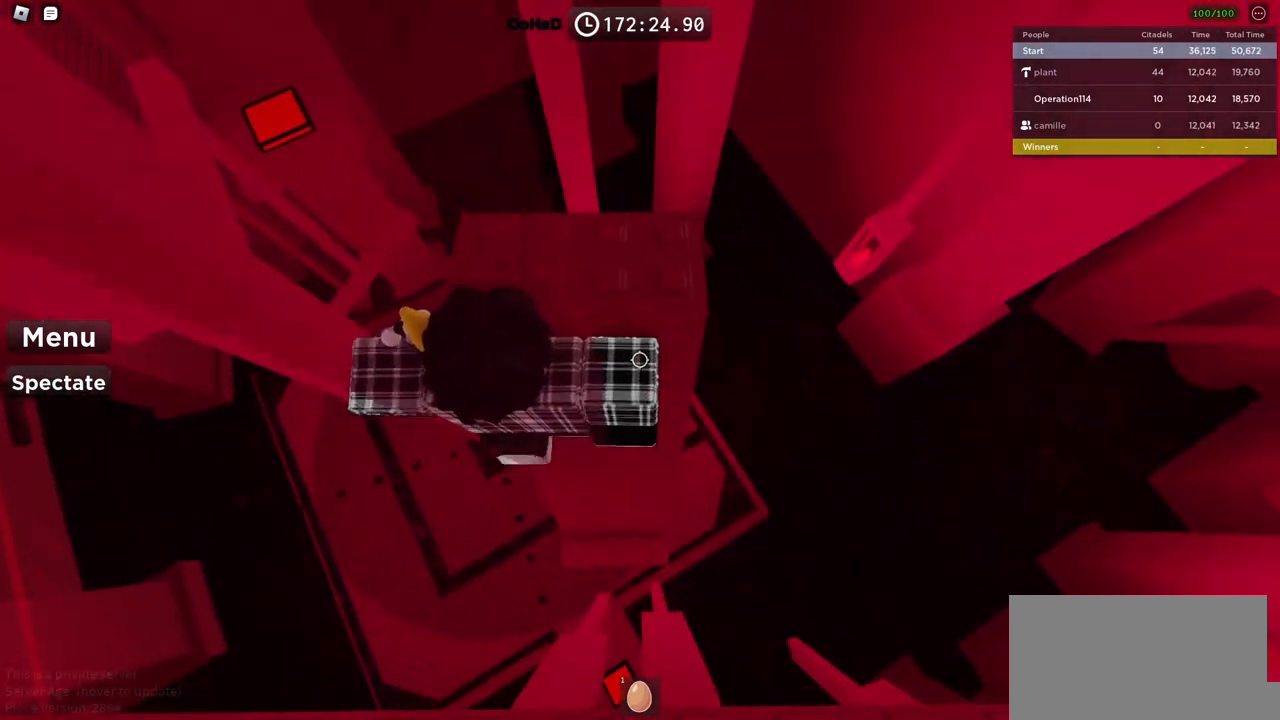
{"keys": [], "events": [[50, "w", "up"], [350, "w", "down"], [434, "w", "up"]]}
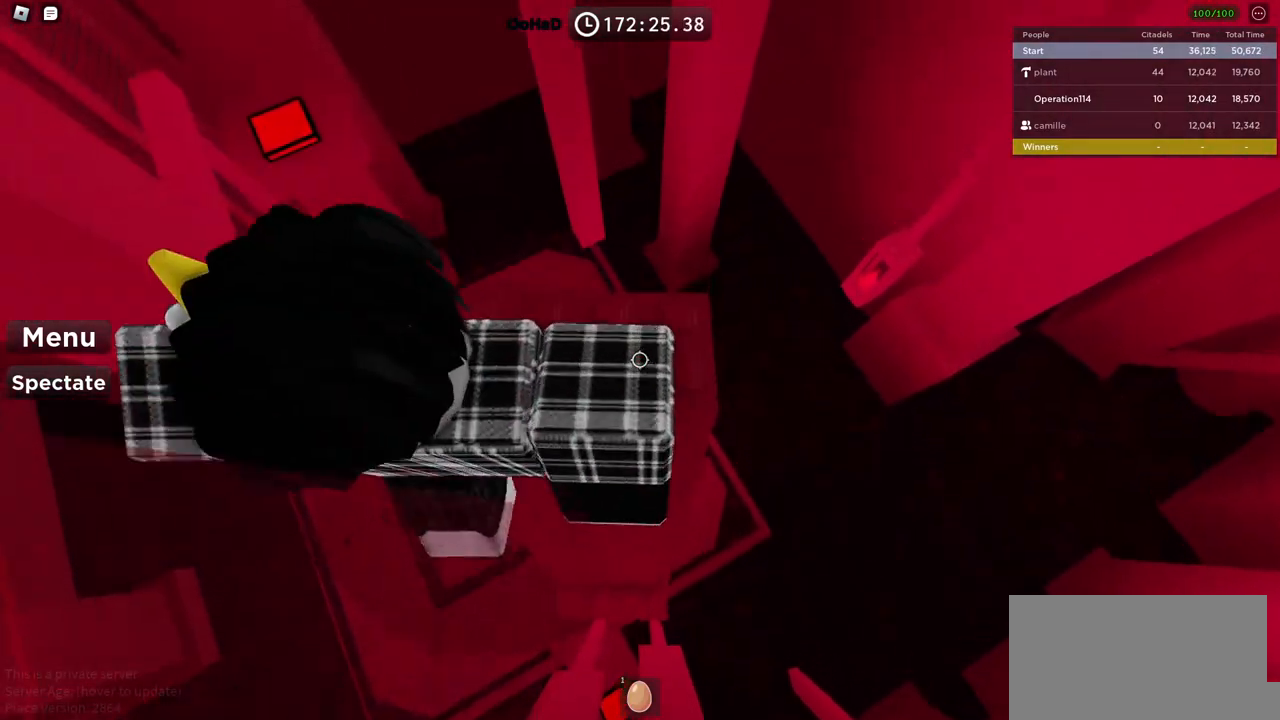
{"keys": [], "events": [[284, "d", "down"], [334, "d", "up"]]}
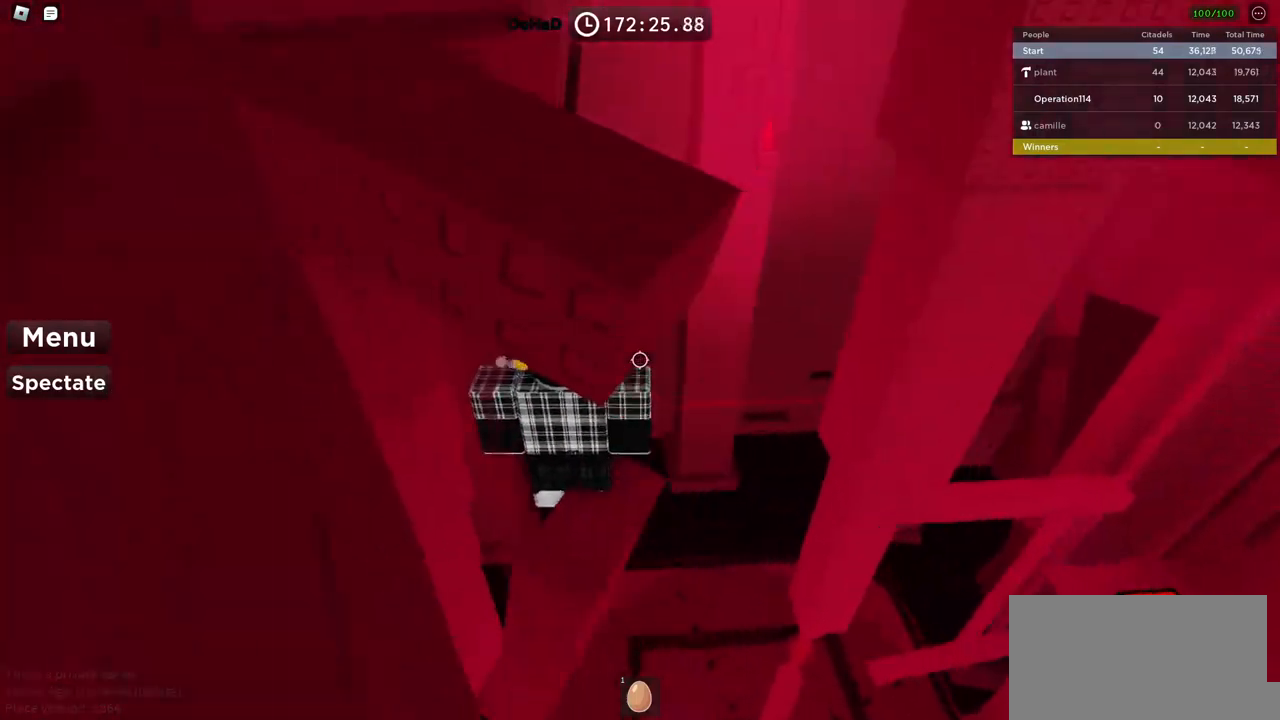
{"keys": [], "events": [[384, "d", "down"], [417, "d", "up"]]}
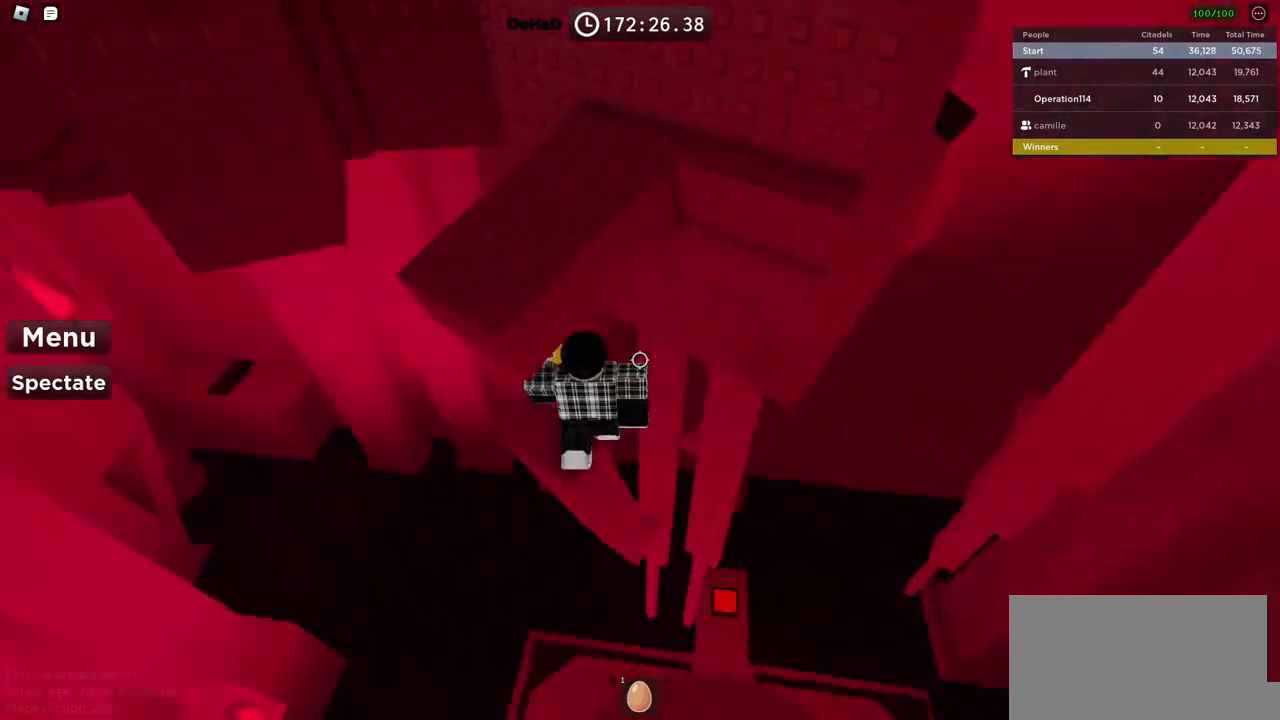
{"keys": [], "events": []}